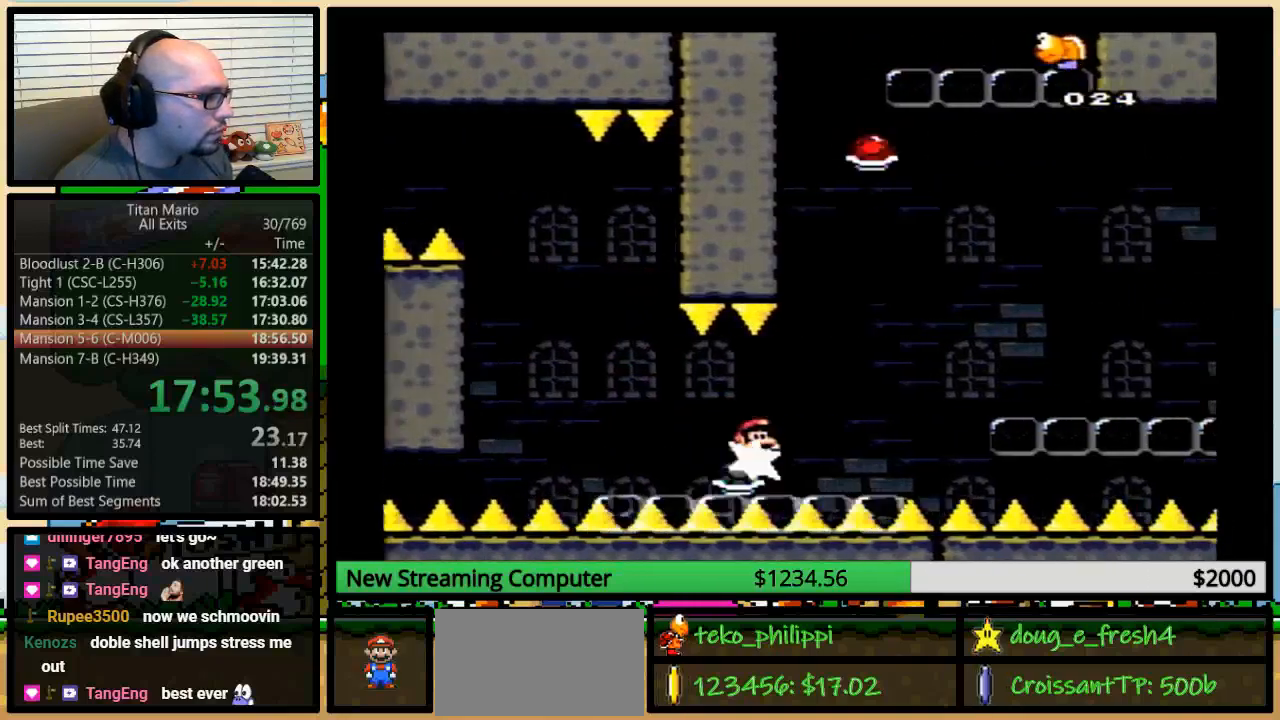
Gameplay with a controller (Nintendo layout); each line is a JSON object with the inputs held at the frame after it. "events" lists button and stick changes between this image and that frame as [ms after this image, input, new state], when the widget could be followed in between. Not read: L3 R3.
{"buttons": ["B", "Y", "DPAD_UP", "DPAD_RIGHT"], "events": [[183, "DPAD_UP", "up"], [250, "DPAD_UP", "down"], [417, "B", "down"]]}
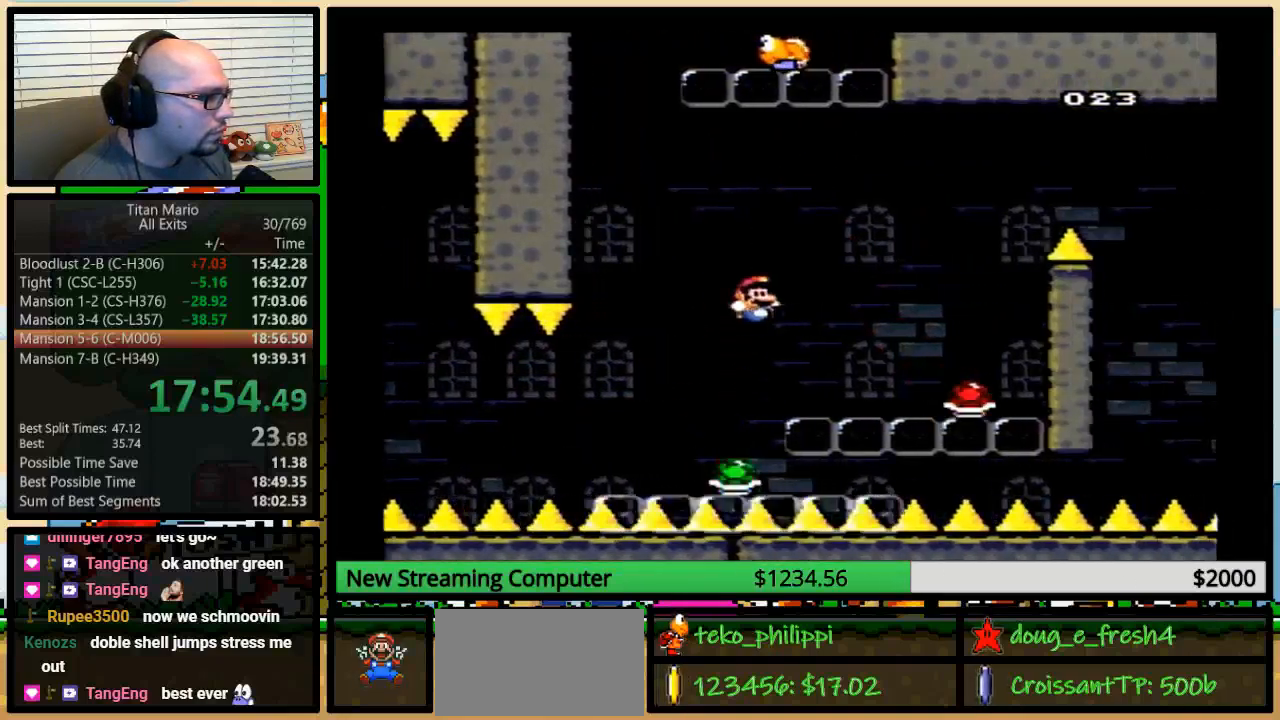
{"buttons": ["B", "Y"], "events": [[117, "DPAD_UP", "up"], [150, "B", "up"], [450, "DPAD_RIGHT", "up"], [483, "B", "down"]]}
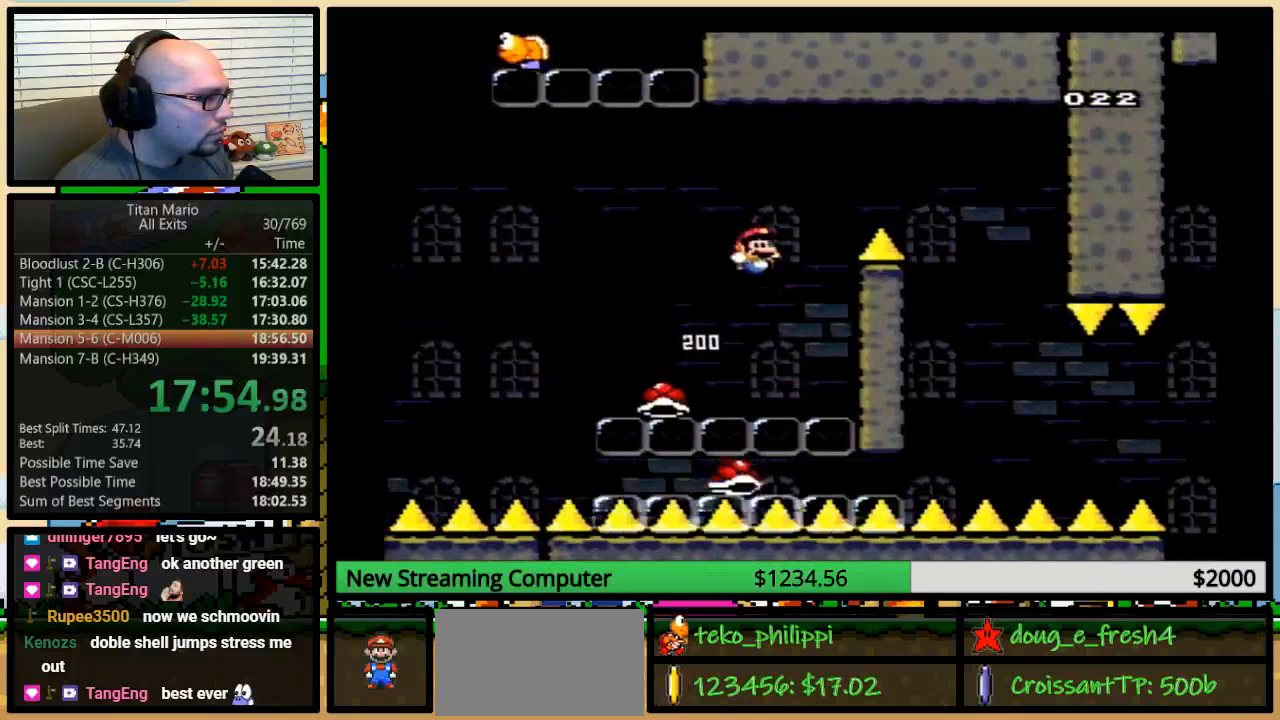
{"buttons": ["Y", "DPAD_RIGHT"], "events": [[17, "DPAD_UP", "down"], [50, "DPAD_RIGHT", "down"], [50, "DPAD_UP", "up"], [183, "DPAD_UP", "down"], [250, "DPAD_UP", "up"], [317, "B", "up"], [383, "B", "down"], [483, "B", "up"]]}
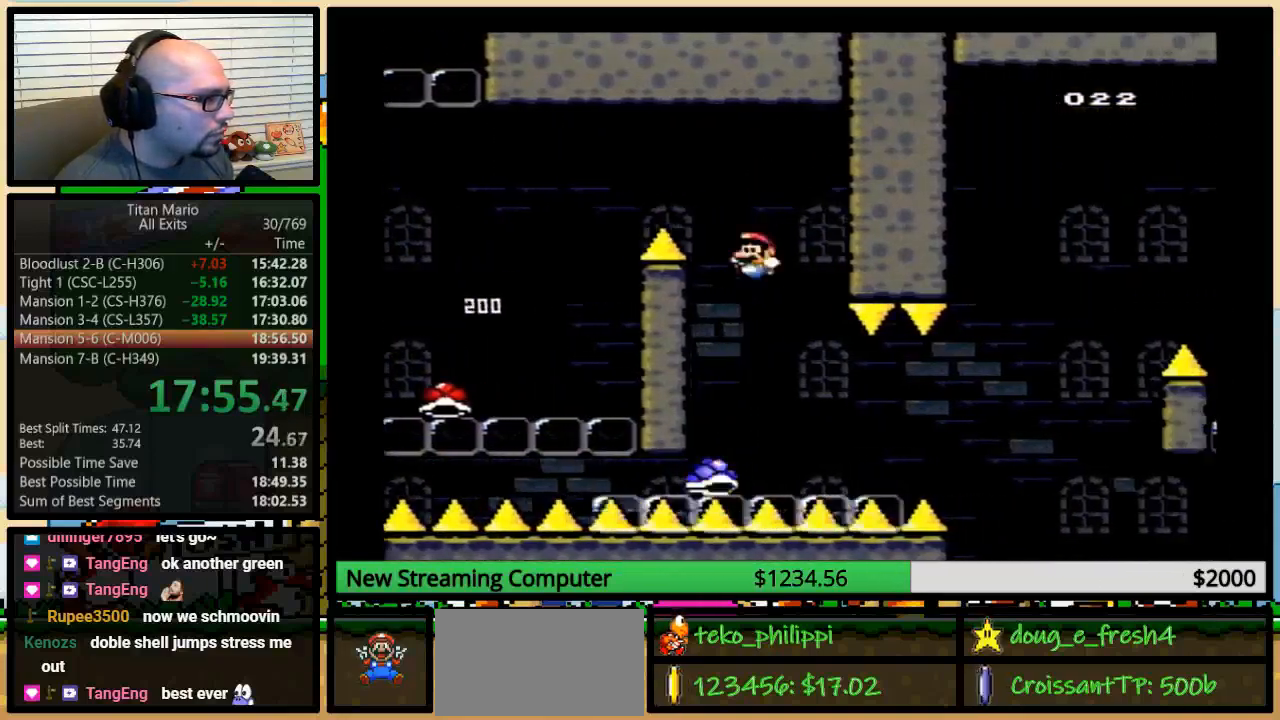
{"buttons": ["Y", "DPAD_RIGHT"], "events": [[183, "DPAD_LEFT", "down"], [183, "DPAD_RIGHT", "up"], [250, "DPAD_LEFT", "up"], [250, "DPAD_UP", "down"], [283, "DPAD_RIGHT", "down"], [283, "DPAD_UP", "up"]]}
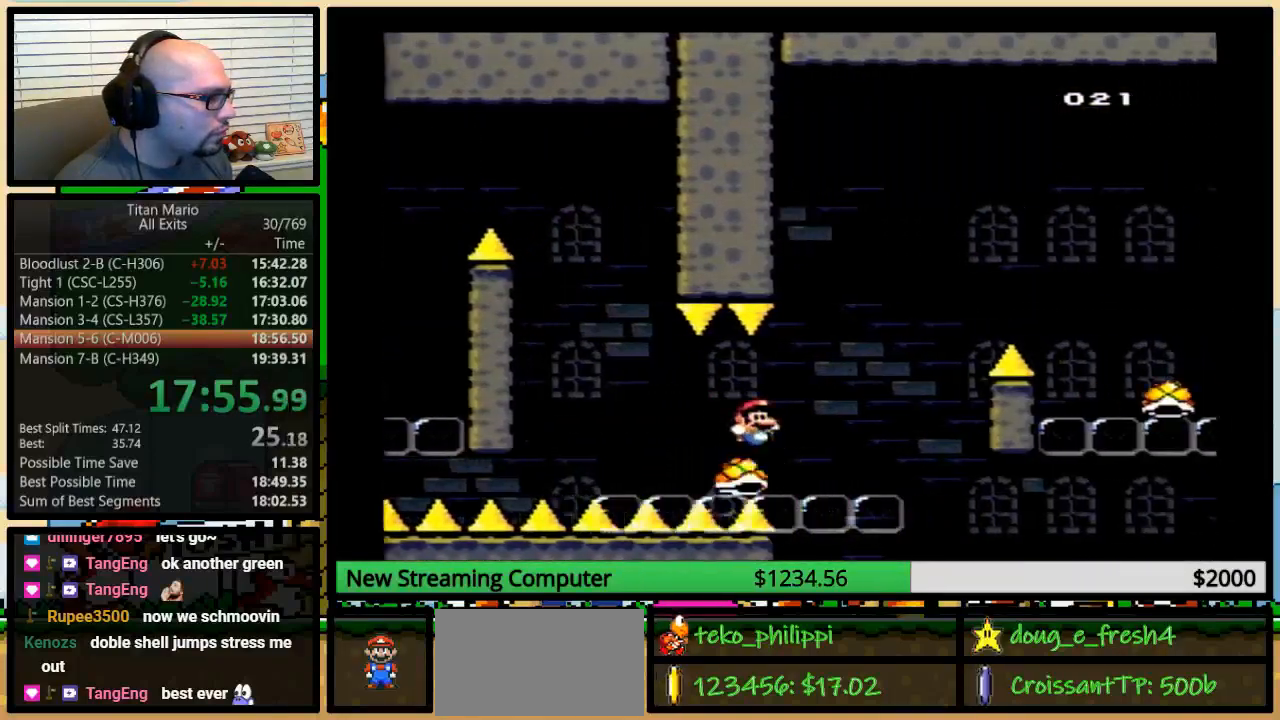
{"buttons": ["Y", "DPAD_RIGHT"], "events": [[117, "DPAD_UP", "down"], [417, "DPAD_UP", "up"]]}
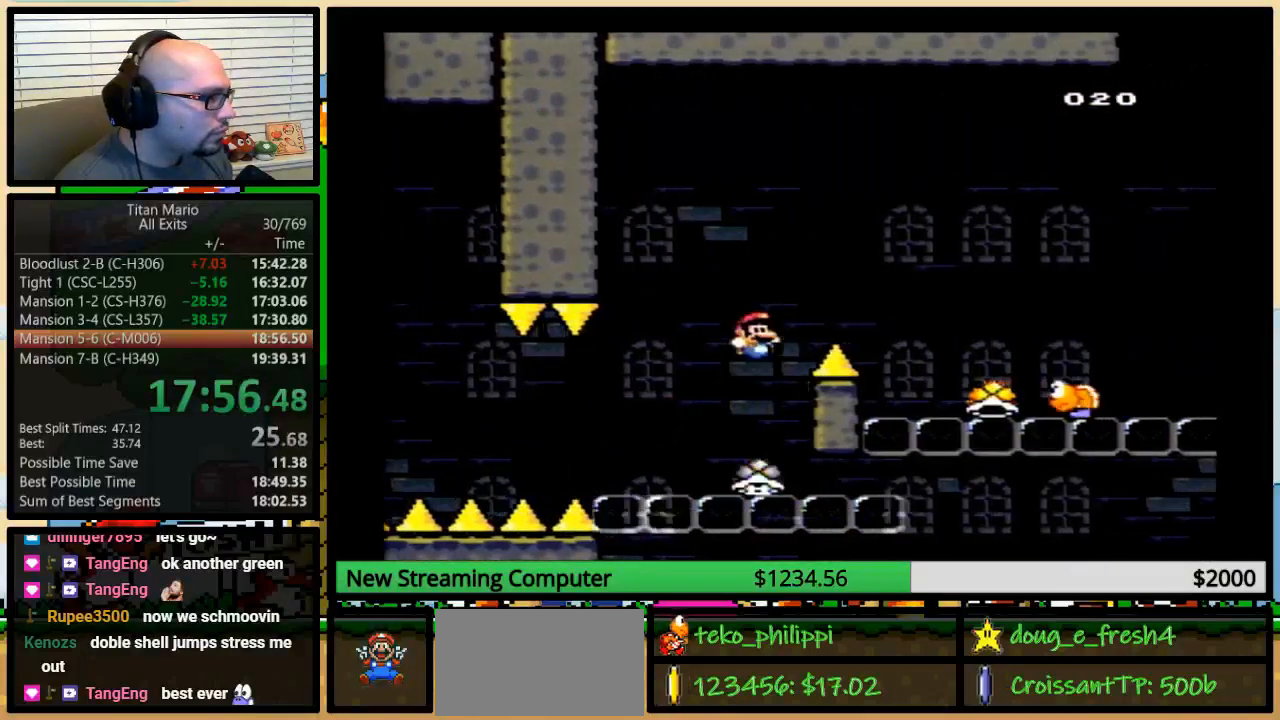
{"buttons": ["Y", "DPAD_RIGHT"], "events": [[17, "B", "down"], [17, "DPAD_LEFT", "down"], [17, "DPAD_RIGHT", "up"], [50, "DPAD_UP", "down"], [83, "DPAD_LEFT", "up"], [83, "DPAD_RIGHT", "down"], [83, "DPAD_UP", "up"], [183, "DPAD_UP", "down"], [350, "DPAD_UP", "up"], [383, "B", "up"]]}
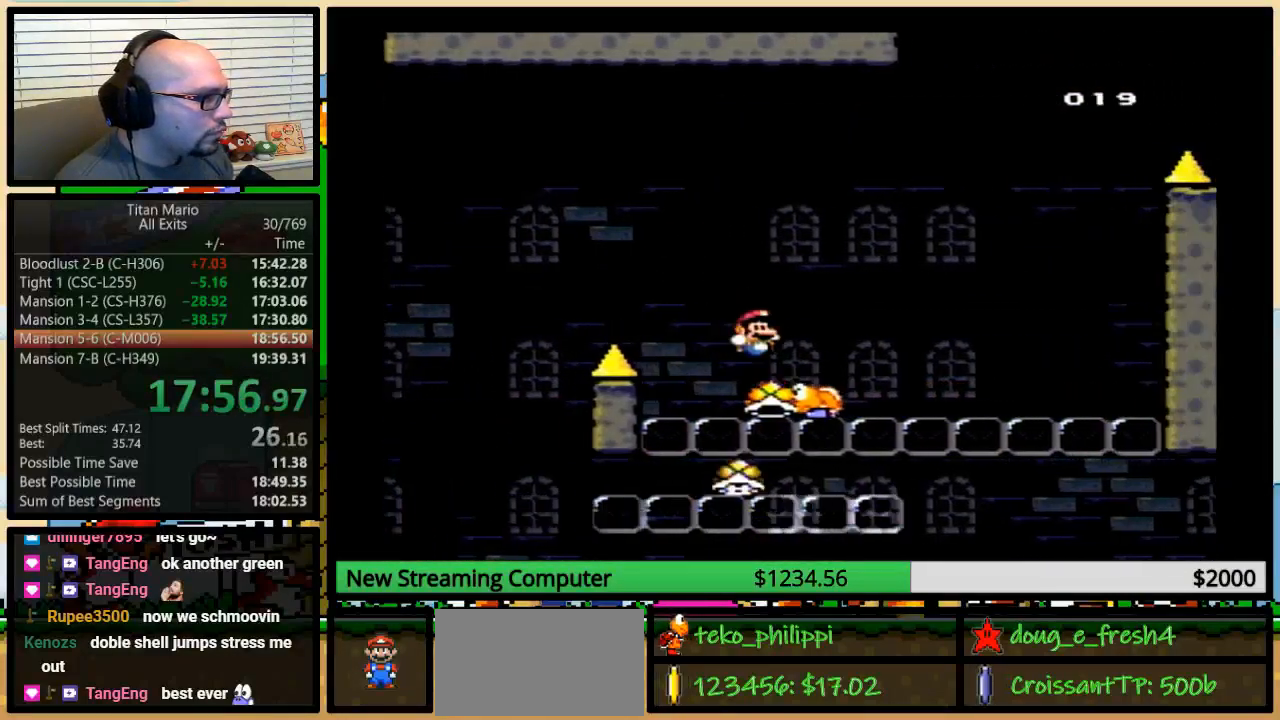
{"buttons": ["B", "Y"], "events": [[150, "B", "down"], [317, "DPAD_RIGHT", "up"]]}